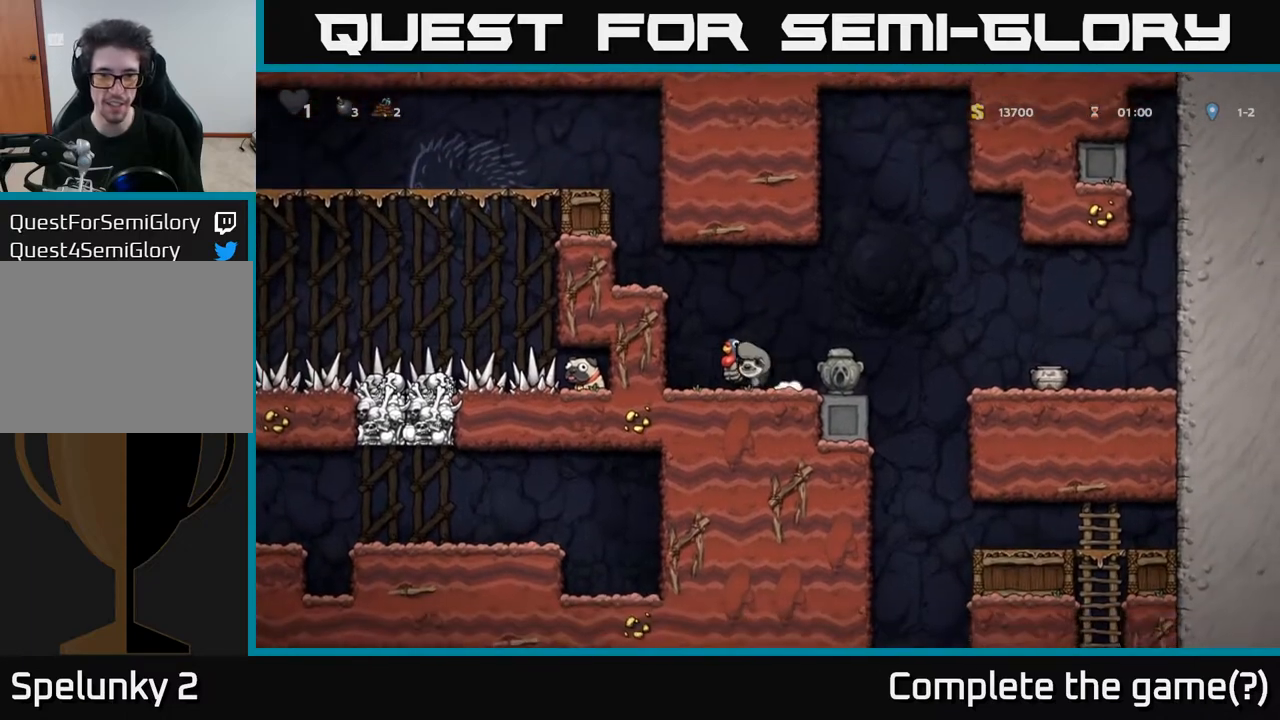
Gameplay with a controller (Xbox layout); each line is a JSON object with the inputs held at the frame after it. "events" lists button and stick changes between this image and that frame as [ms after this image, input, new state], when the widget could be followed in between.
{"buttons": ["DPAD_LEFT"], "left_stick": "center", "right_stick": "center", "events": [[67, "A", "down"], [83, "DPAD_LEFT", "up"], [200, "A", "up"], [200, "DPAD_RIGHT", "down"], [333, "DPAD_RIGHT", "up"], [500, "DPAD_LEFT", "down"]]}
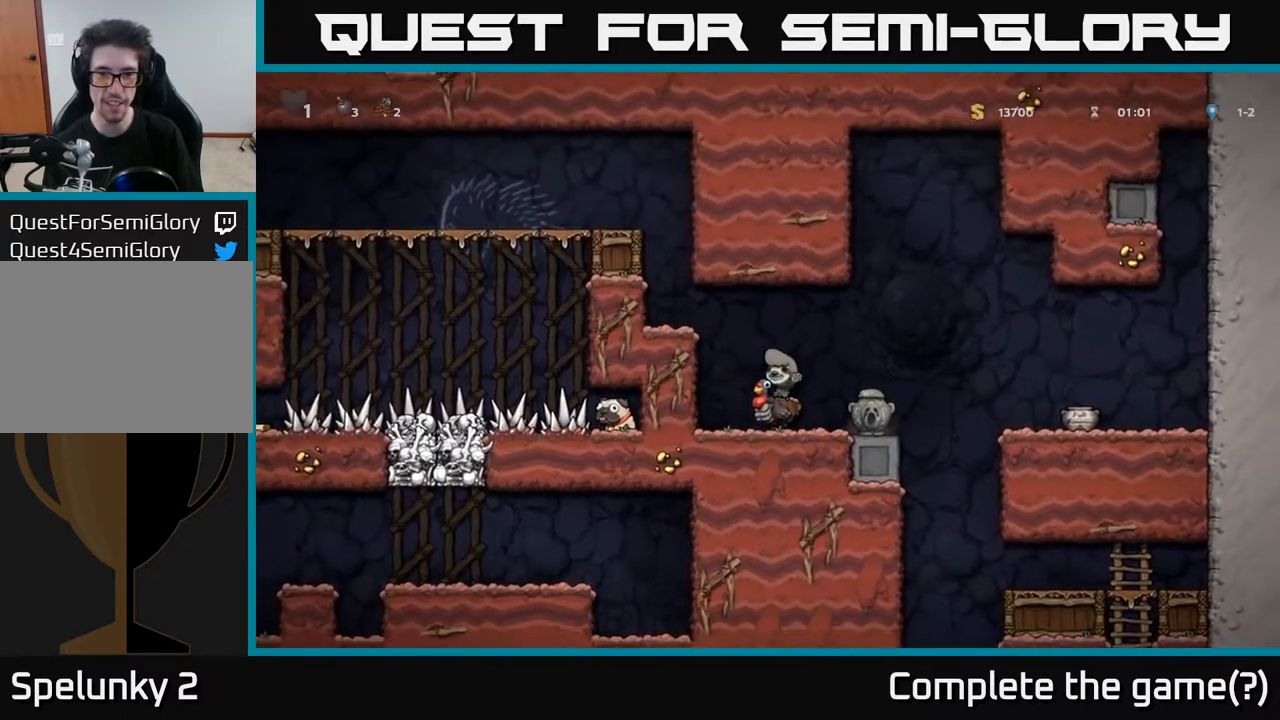
{"buttons": ["DPAD_LEFT"], "left_stick": "center", "right_stick": "center", "events": [[67, "A", "down"], [283, "A", "up"]]}
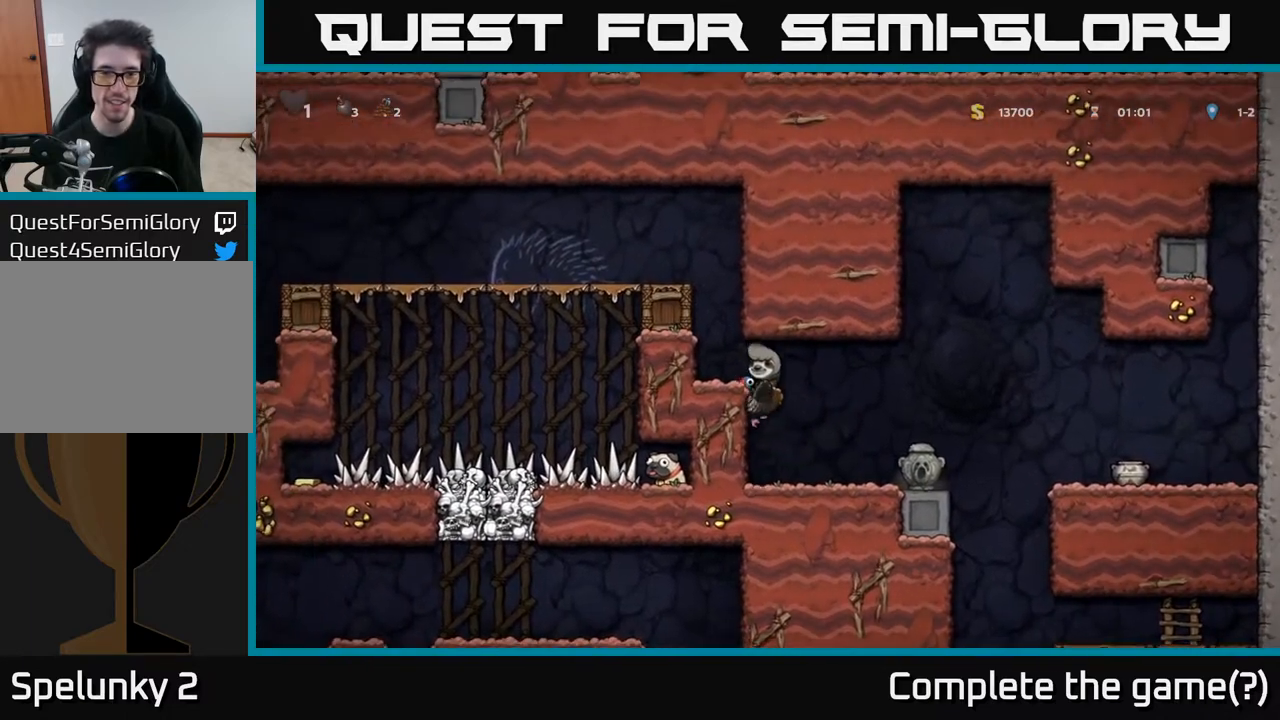
{"buttons": ["DPAD_LEFT"], "left_stick": "center", "right_stick": "center", "events": [[150, "A", "down"], [300, "A", "up"]]}
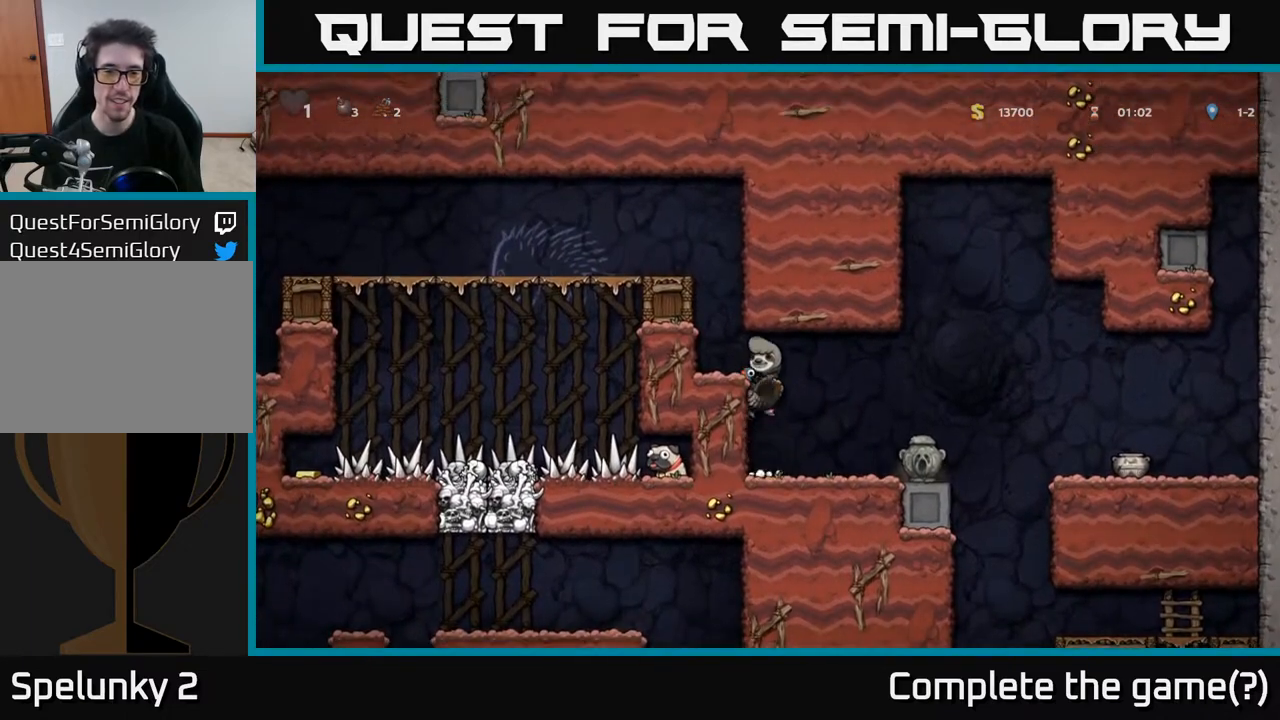
{"buttons": ["DPAD_LEFT"], "left_stick": "center", "right_stick": "center", "events": [[33, "A", "down"], [367, "A", "up"]]}
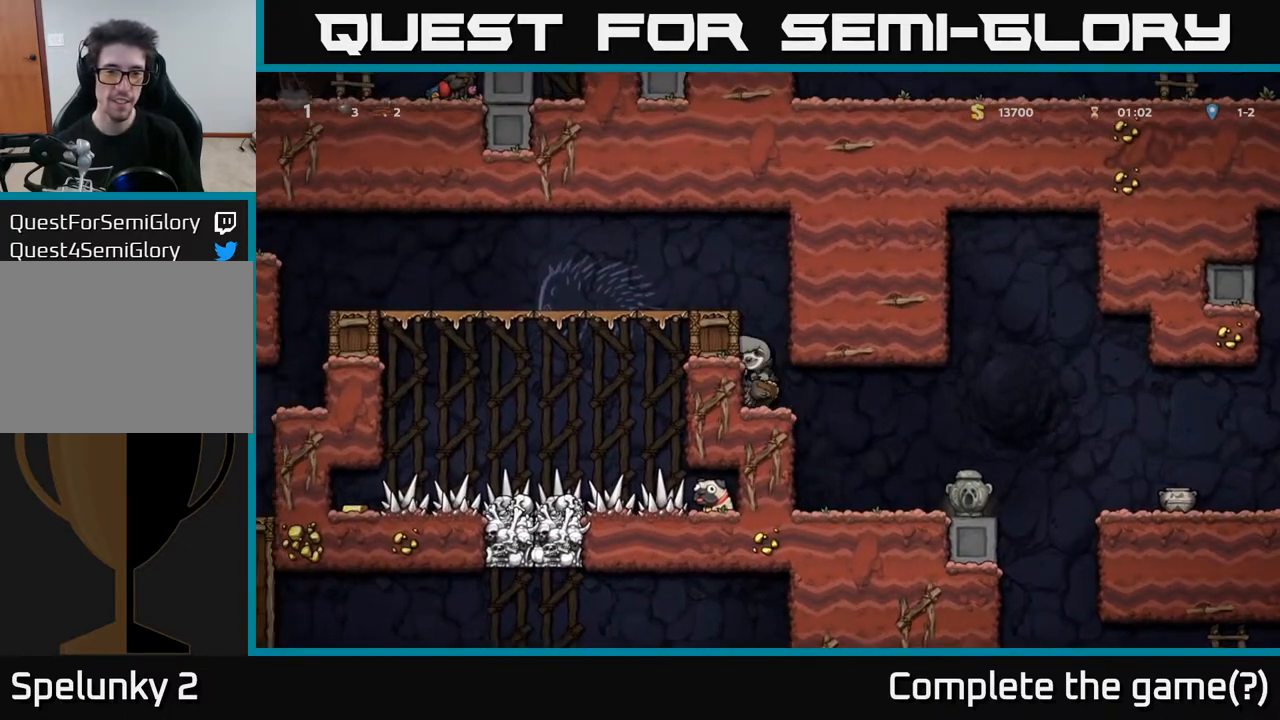
{"buttons": [], "left_stick": "center", "right_stick": "center", "events": [[33, "A", "down"], [33, "DPAD_LEFT", "up"], [267, "DPAD_LEFT", "down"], [367, "A", "up"], [400, "DPAD_LEFT", "up"]]}
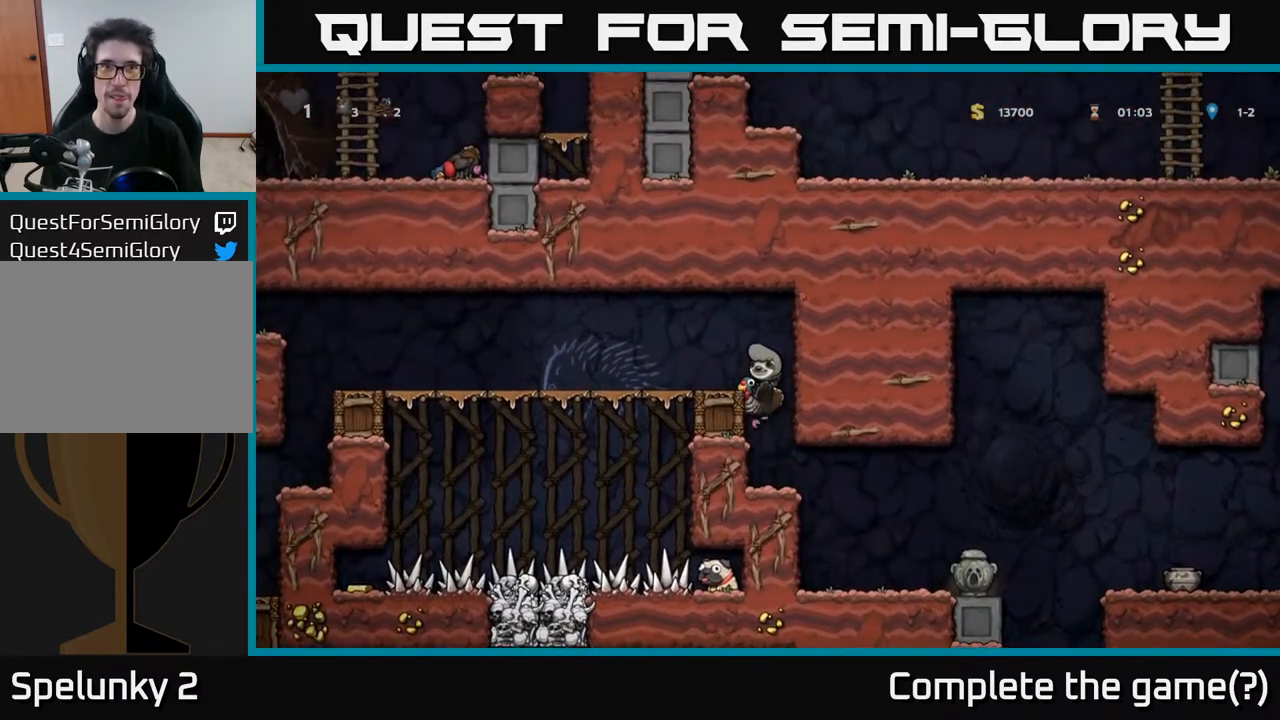
{"buttons": ["A", "DPAD_LEFT"], "left_stick": "center", "right_stick": "center", "events": [[233, "A", "down"], [417, "DPAD_LEFT", "down"], [433, "A", "up"], [467, "A", "down"]]}
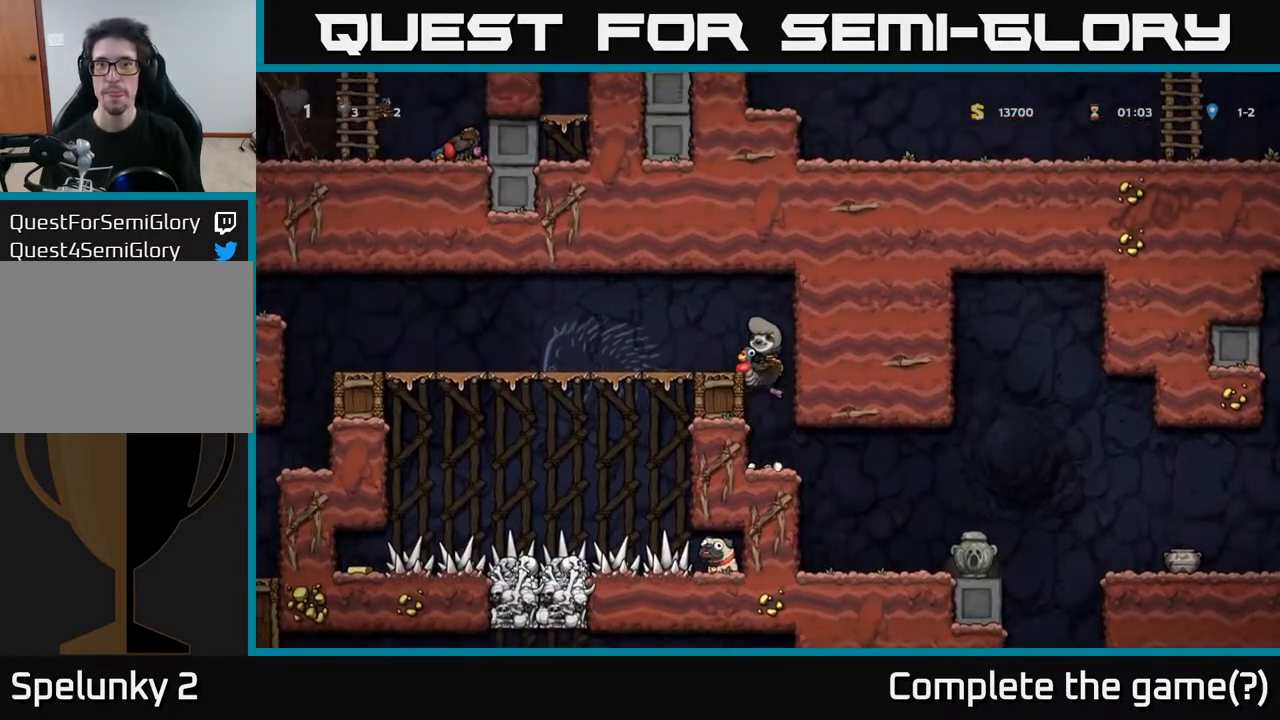
{"buttons": [], "left_stick": "center", "right_stick": "center", "events": [[167, "A", "up"], [317, "DPAD_LEFT", "up"]]}
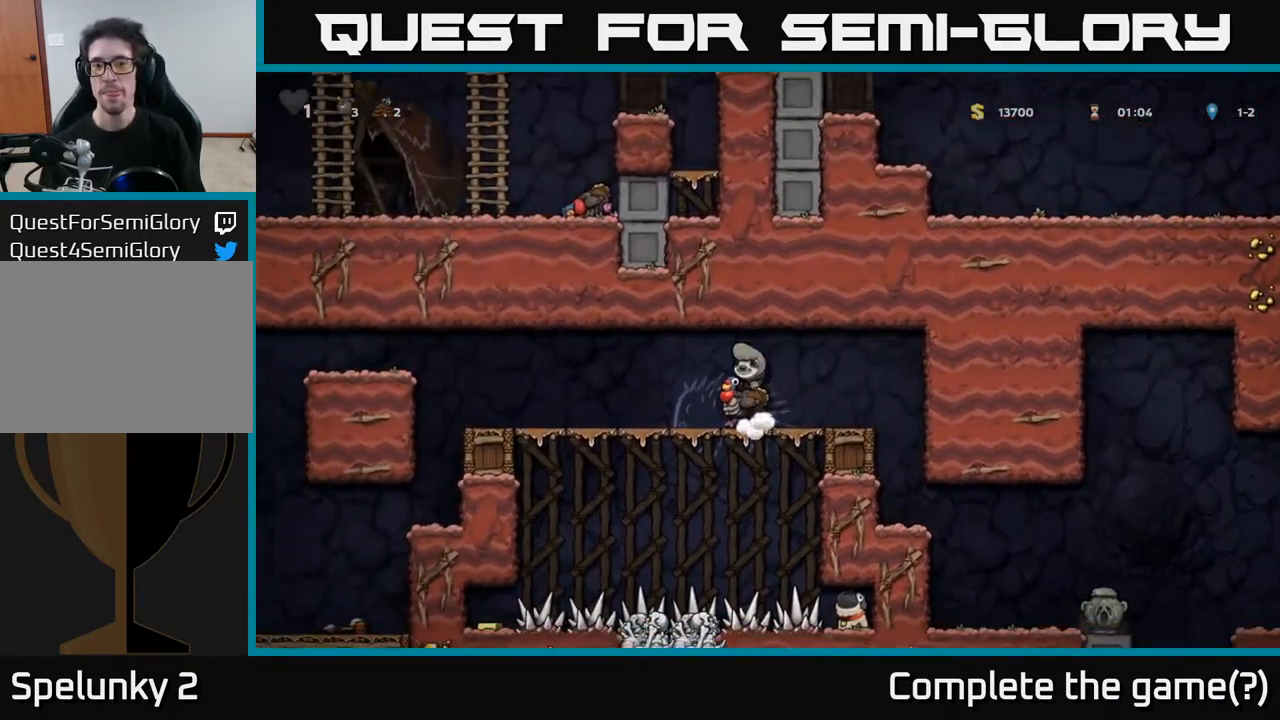
{"buttons": ["DPAD_DOWN"], "left_stick": "center", "right_stick": "center", "events": [[167, "DPAD_DOWN", "down"]]}
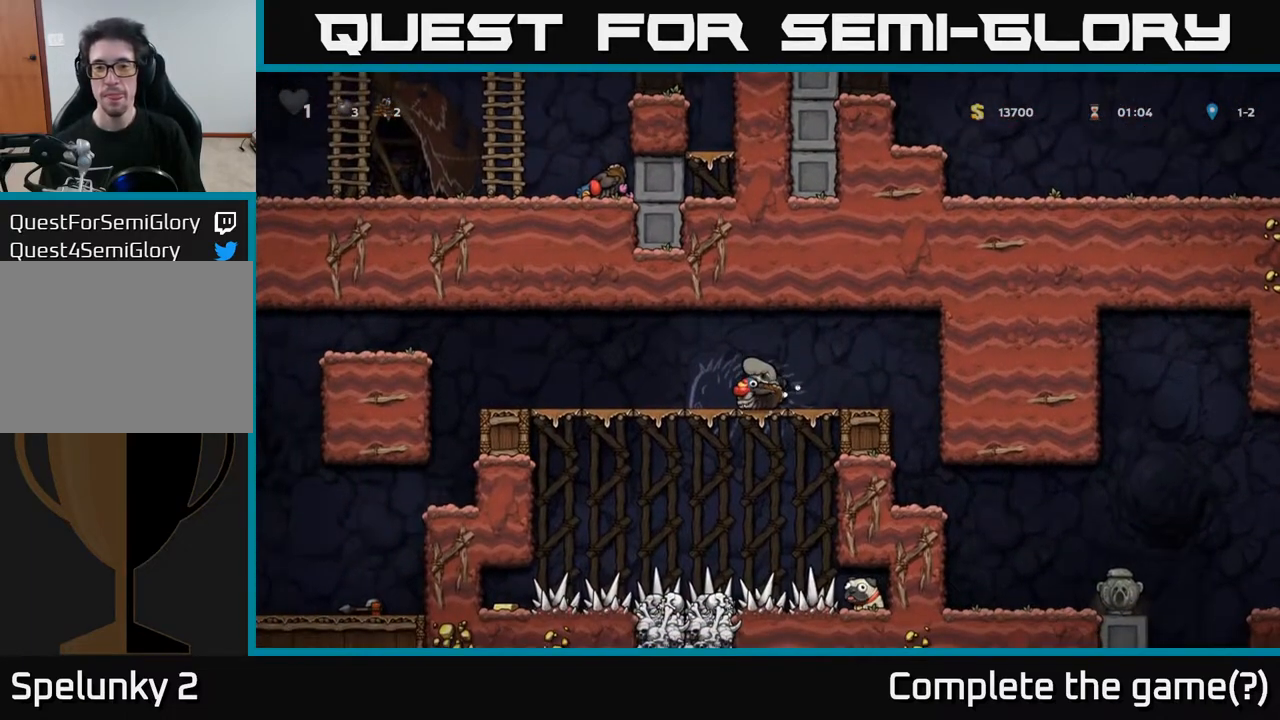
{"buttons": ["A"], "left_stick": "center", "right_stick": "center", "events": [[233, "A", "down"], [367, "A", "up"], [417, "DPAD_DOWN", "up"], [450, "A", "down"]]}
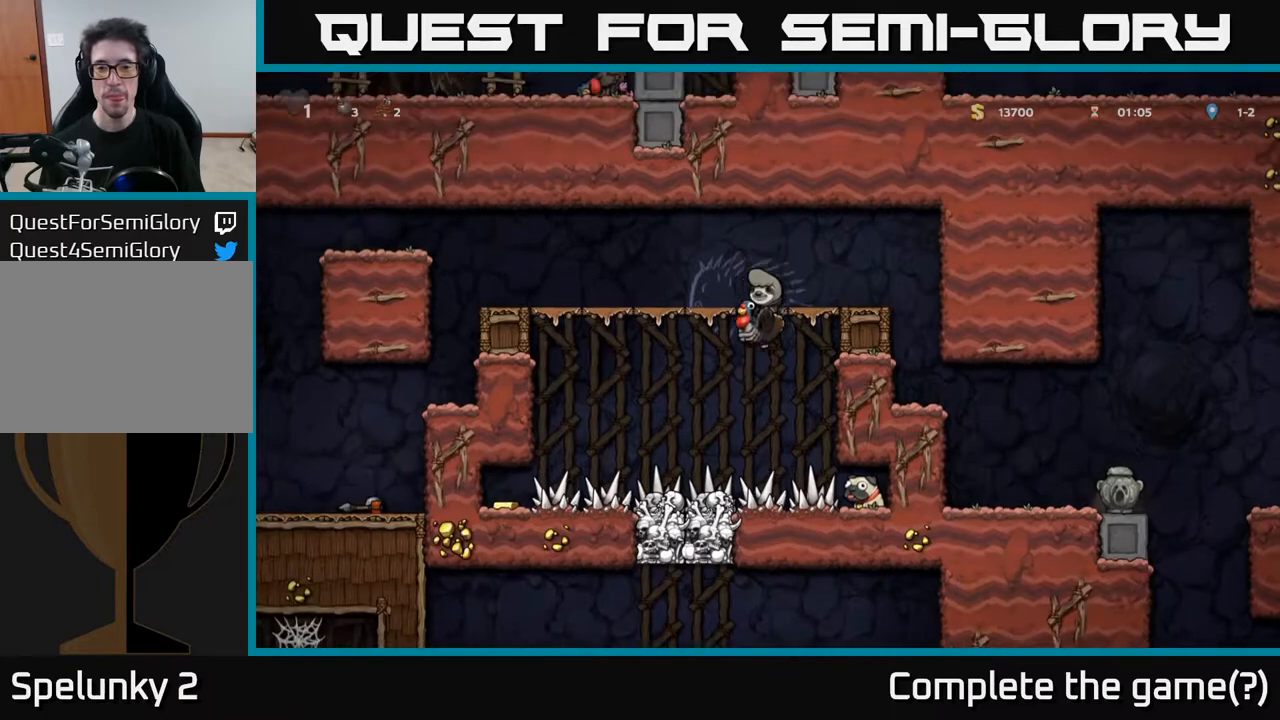
{"buttons": [], "left_stick": "center", "right_stick": "center", "events": [[500, "A", "up"]]}
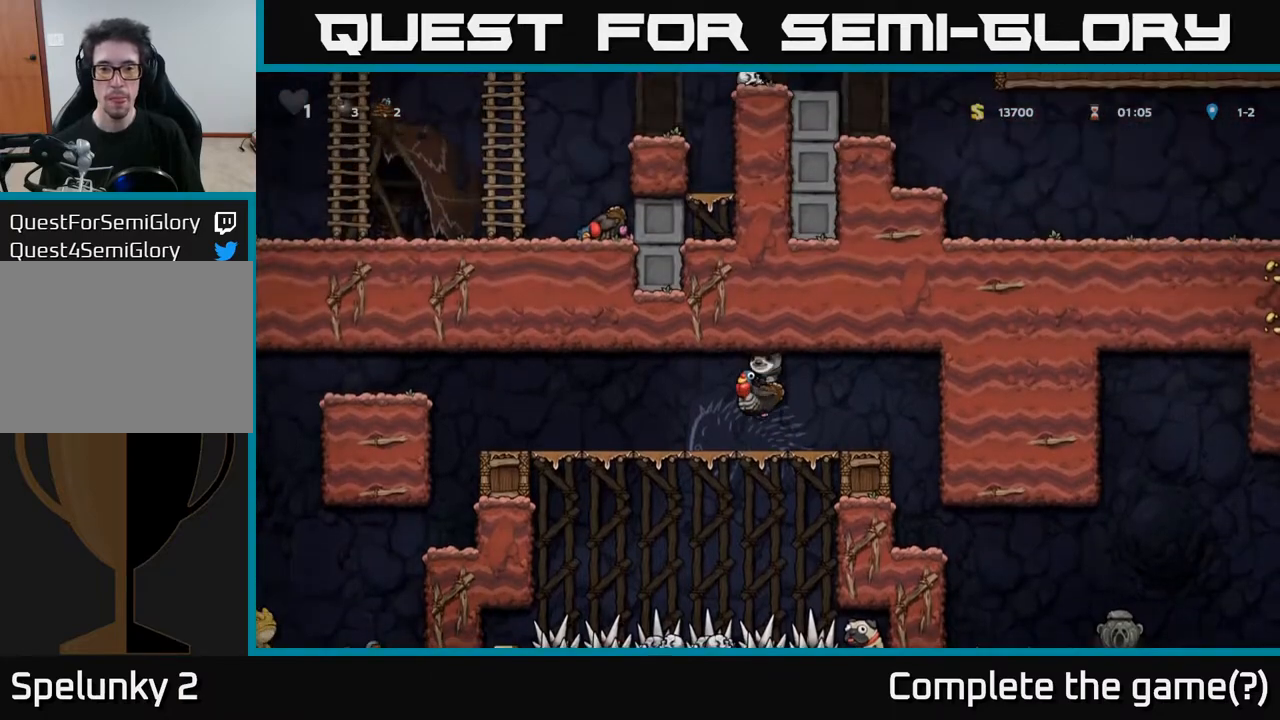
{"buttons": ["DPAD_DOWN"], "left_stick": "center", "right_stick": "center", "events": [[450, "DPAD_DOWN", "down"]]}
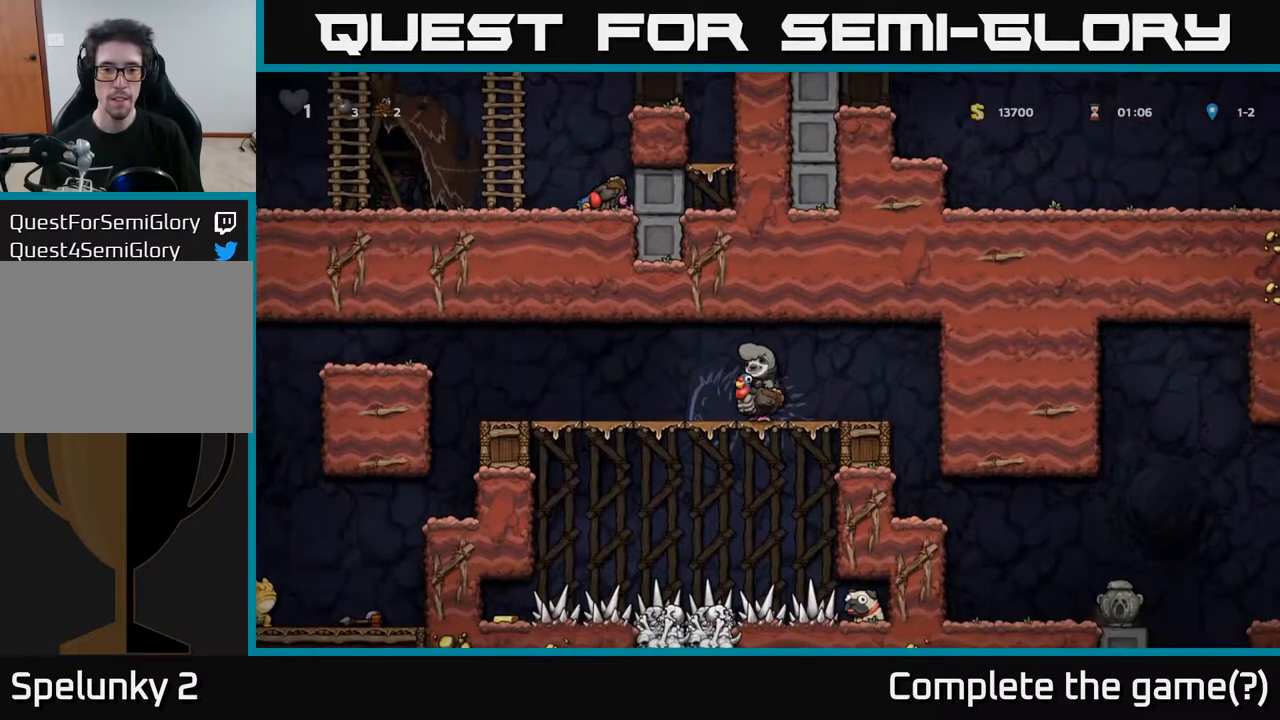
{"buttons": ["A"], "left_stick": "center", "right_stick": "center", "events": [[50, "A", "down"], [200, "A", "up"], [217, "DPAD_DOWN", "up"], [417, "A", "down"]]}
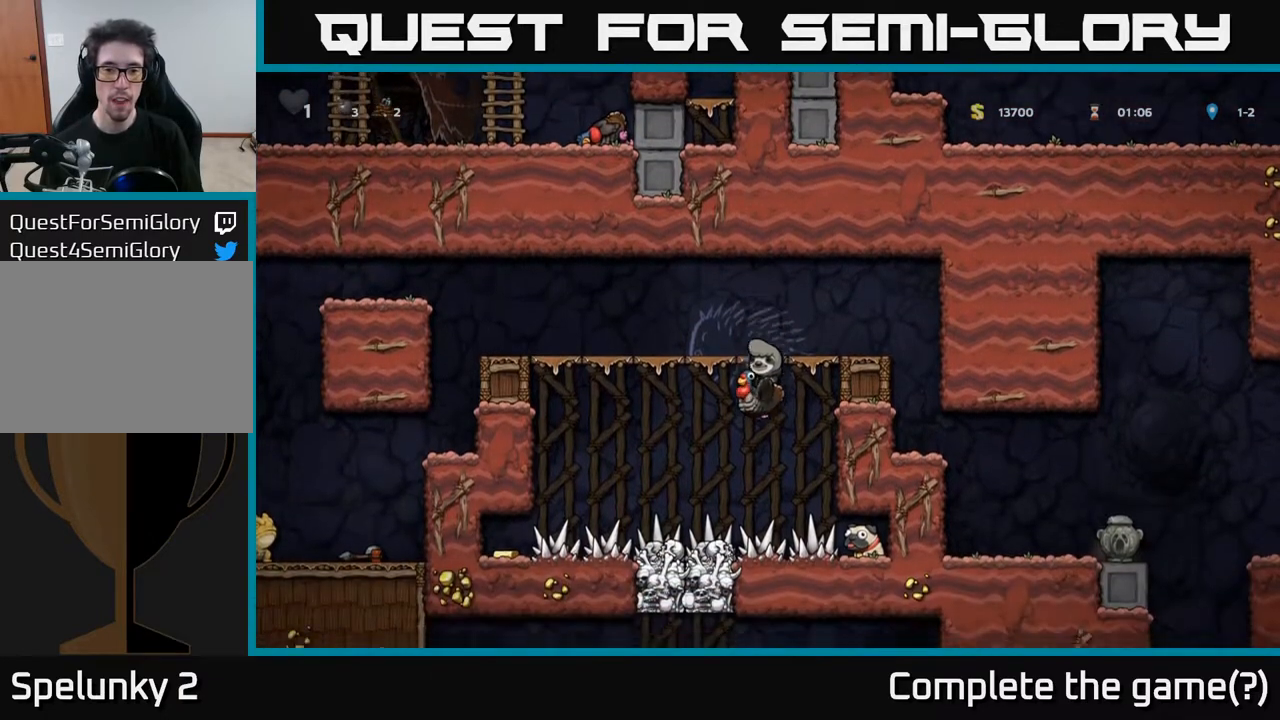
{"buttons": ["A"], "left_stick": "center", "right_stick": "center", "events": [[67, "A", "up"], [133, "A", "down"]]}
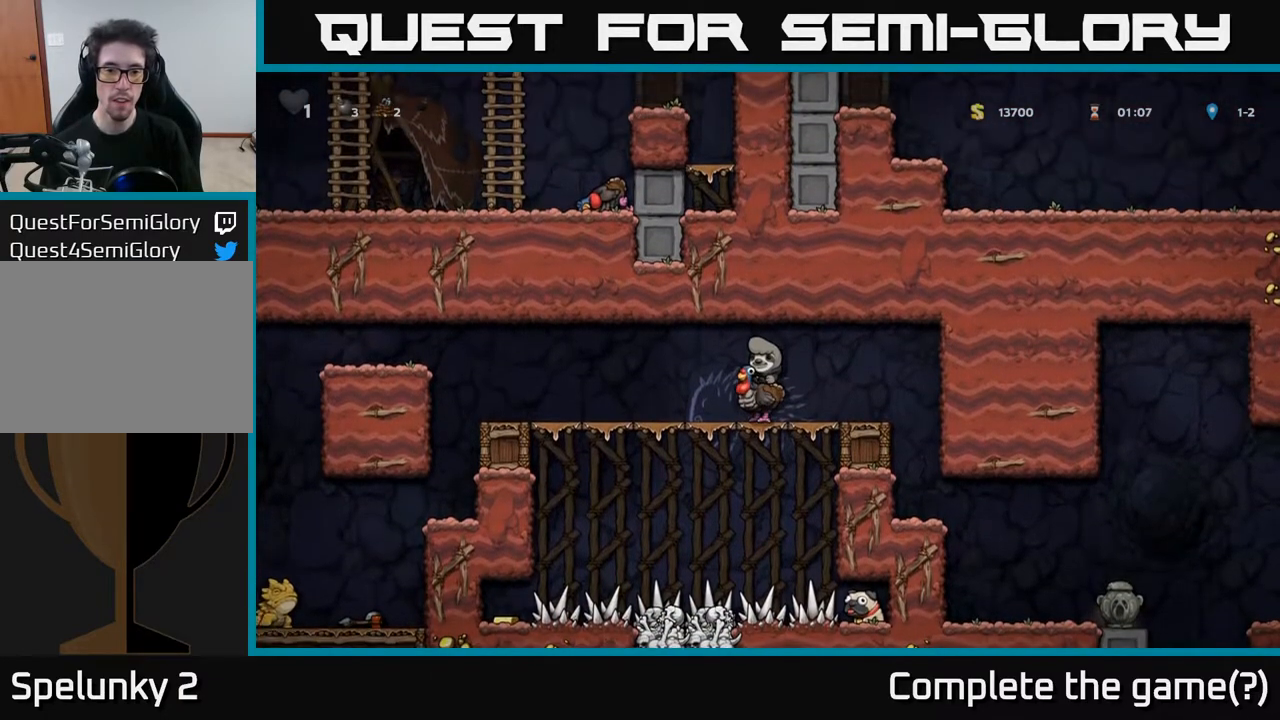
{"buttons": ["A", "DPAD_DOWN"], "left_stick": "center", "right_stick": "center", "events": [[300, "A", "up"], [433, "DPAD_DOWN", "down"], [483, "A", "down"]]}
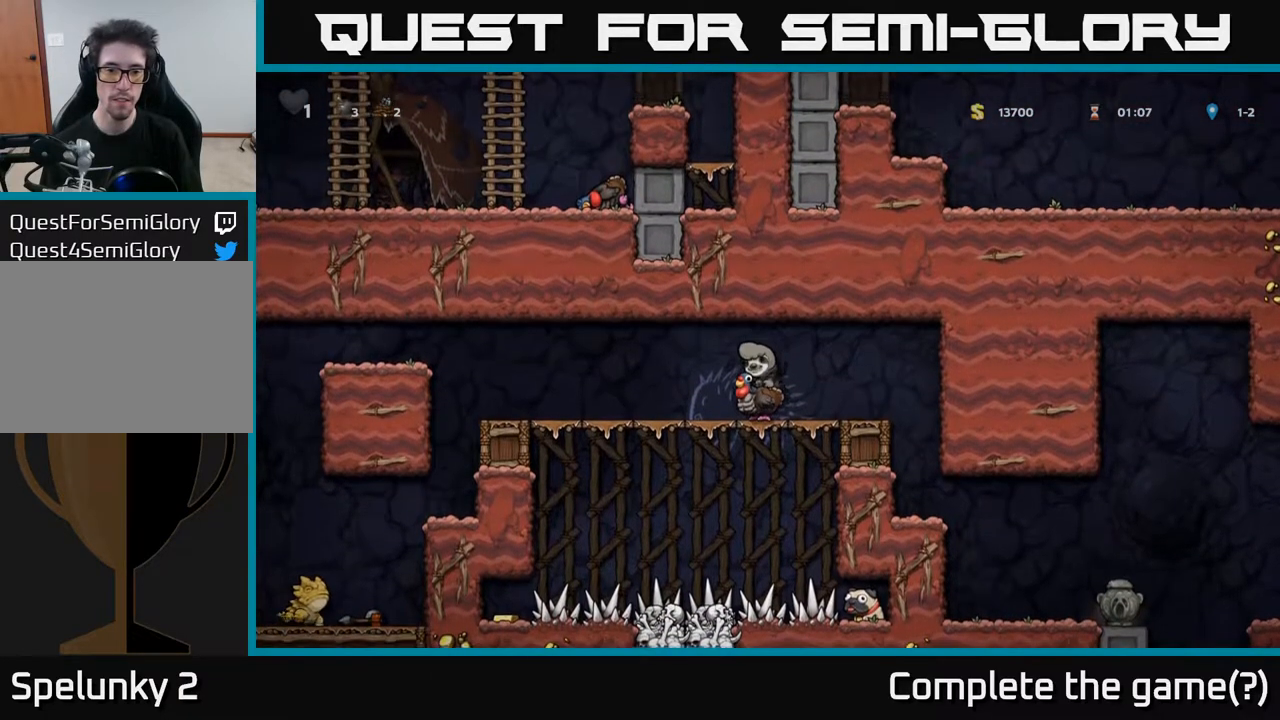
{"buttons": ["A"], "left_stick": "center", "right_stick": "center", "events": [[100, "A", "up"], [150, "DPAD_DOWN", "up"], [383, "A", "down"]]}
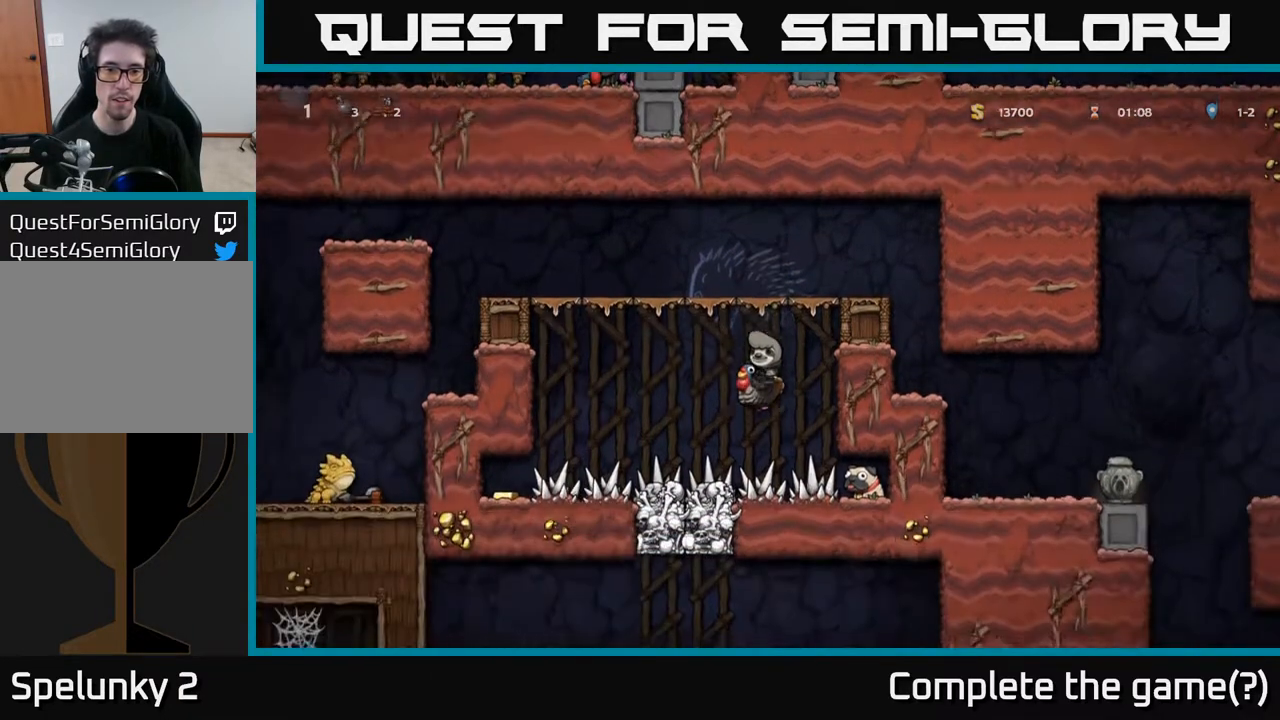
{"buttons": ["A"], "left_stick": "center", "right_stick": "center", "events": []}
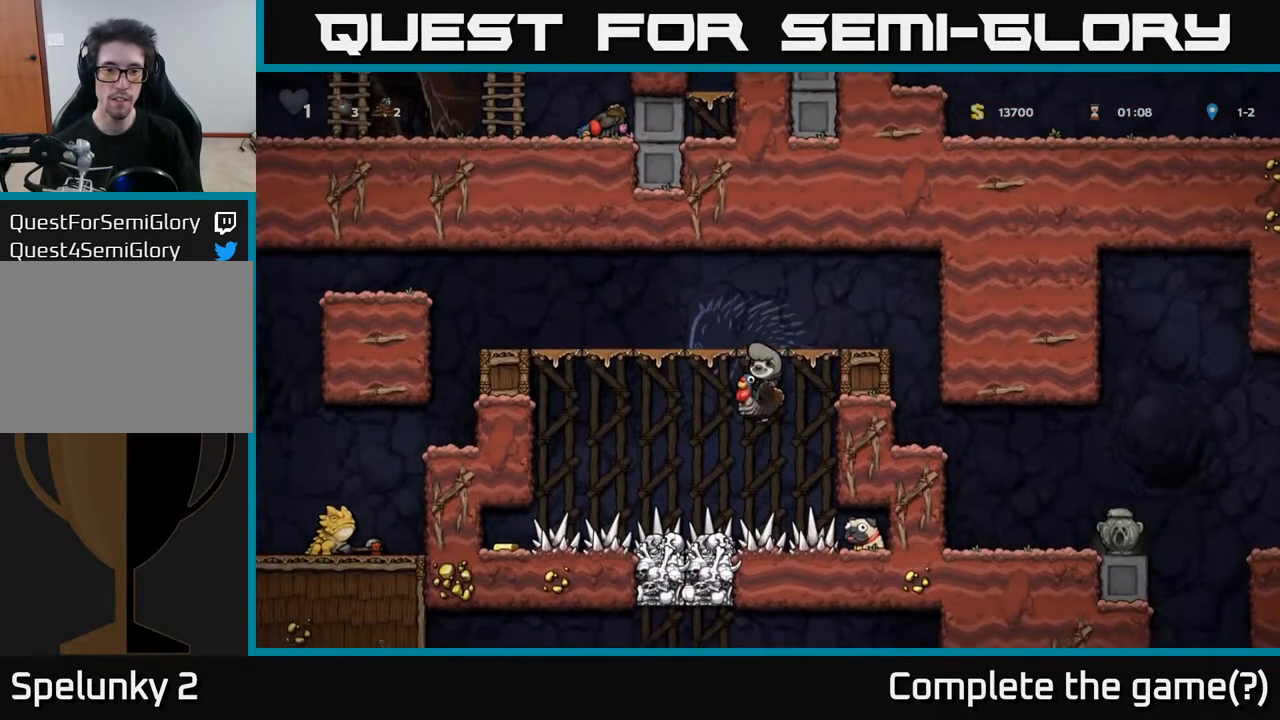
{"buttons": ["A"], "left_stick": "center", "right_stick": "center", "events": []}
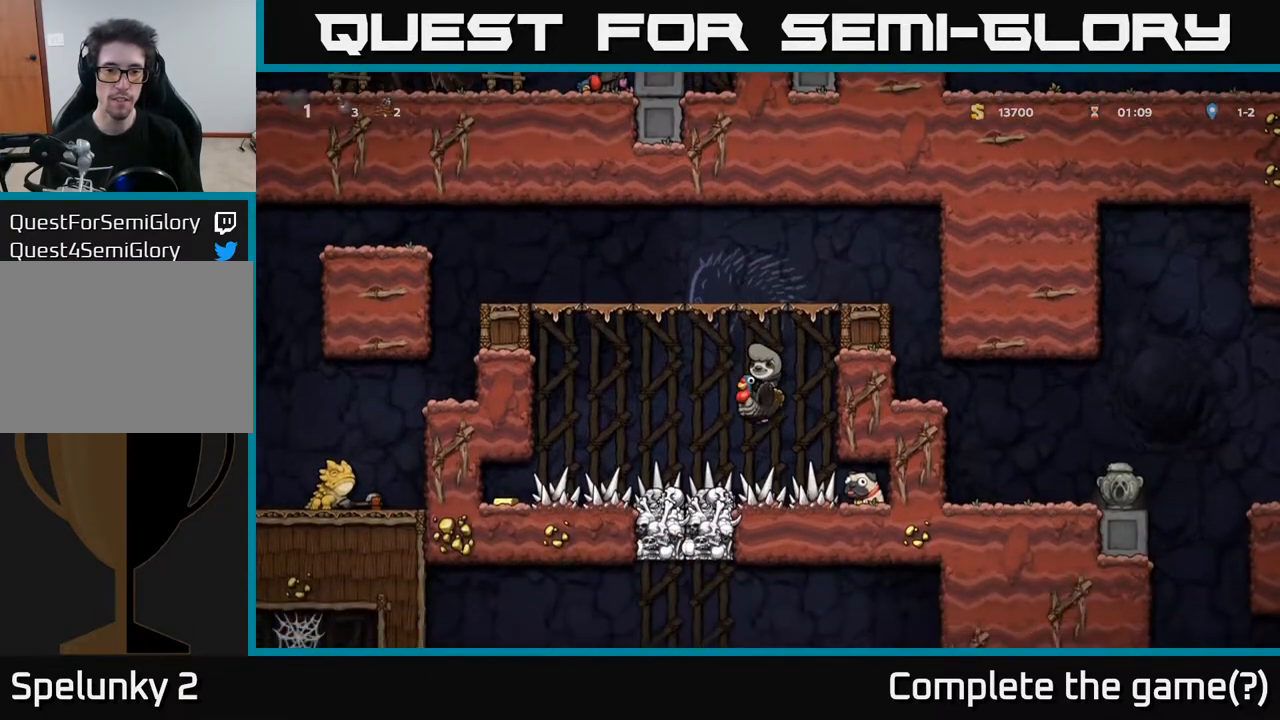
{"buttons": ["A"], "left_stick": "center", "right_stick": "center", "events": []}
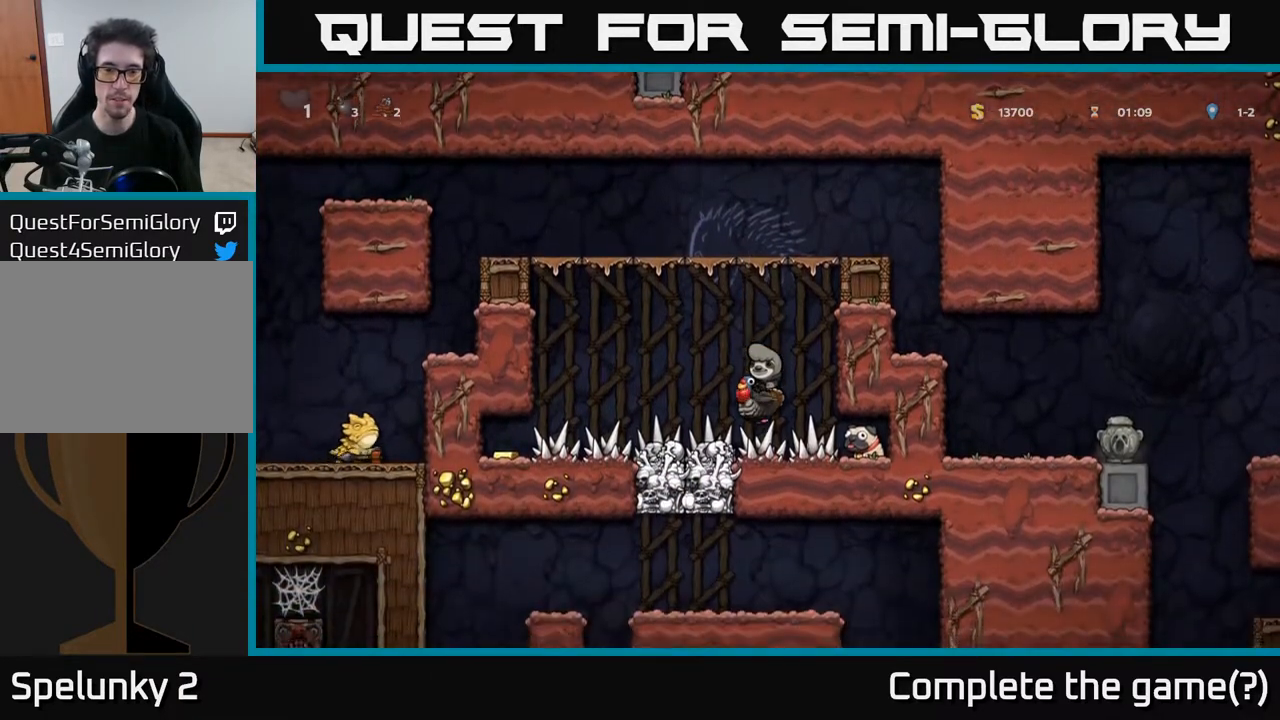
{"buttons": ["A"], "left_stick": "center", "right_stick": "center", "events": []}
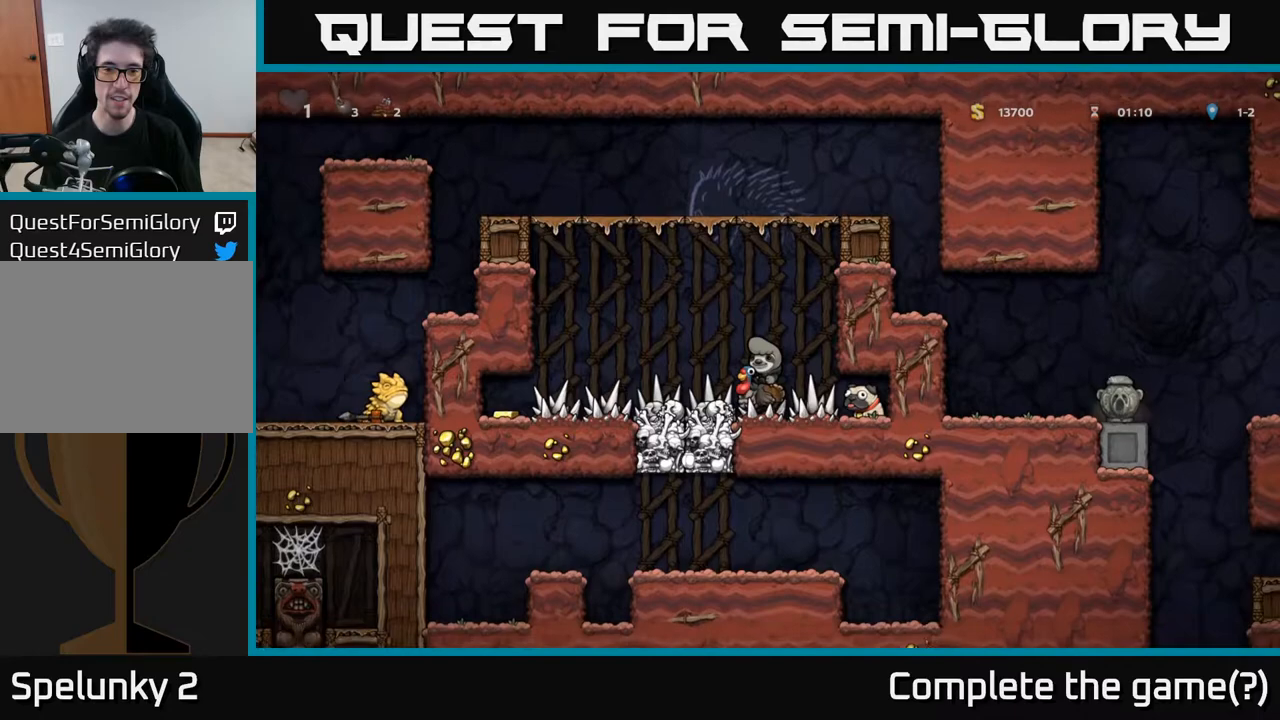
{"buttons": ["DPAD_RIGHT"], "left_stick": "center", "right_stick": "center", "events": [[233, "A", "up"], [450, "DPAD_RIGHT", "down"]]}
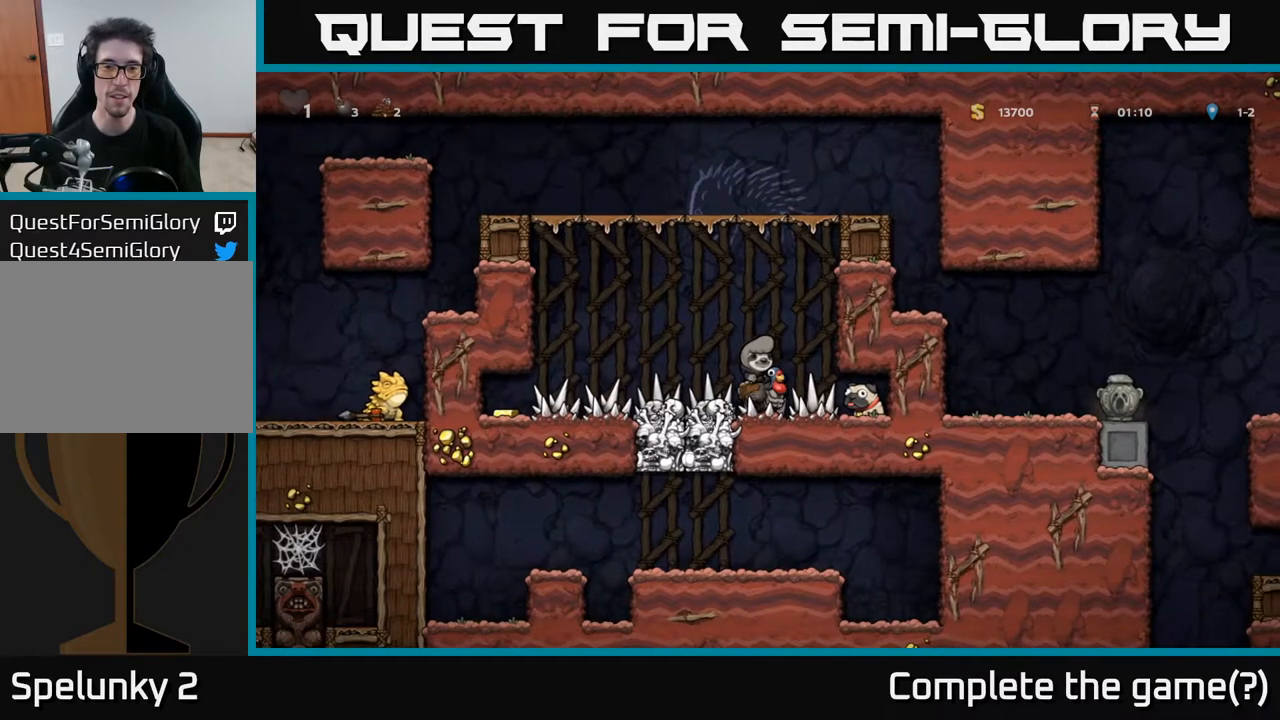
{"buttons": [], "left_stick": "center", "right_stick": "center", "events": [[33, "DPAD_RIGHT", "up"], [300, "DPAD_LEFT", "down"], [483, "DPAD_LEFT", "up"]]}
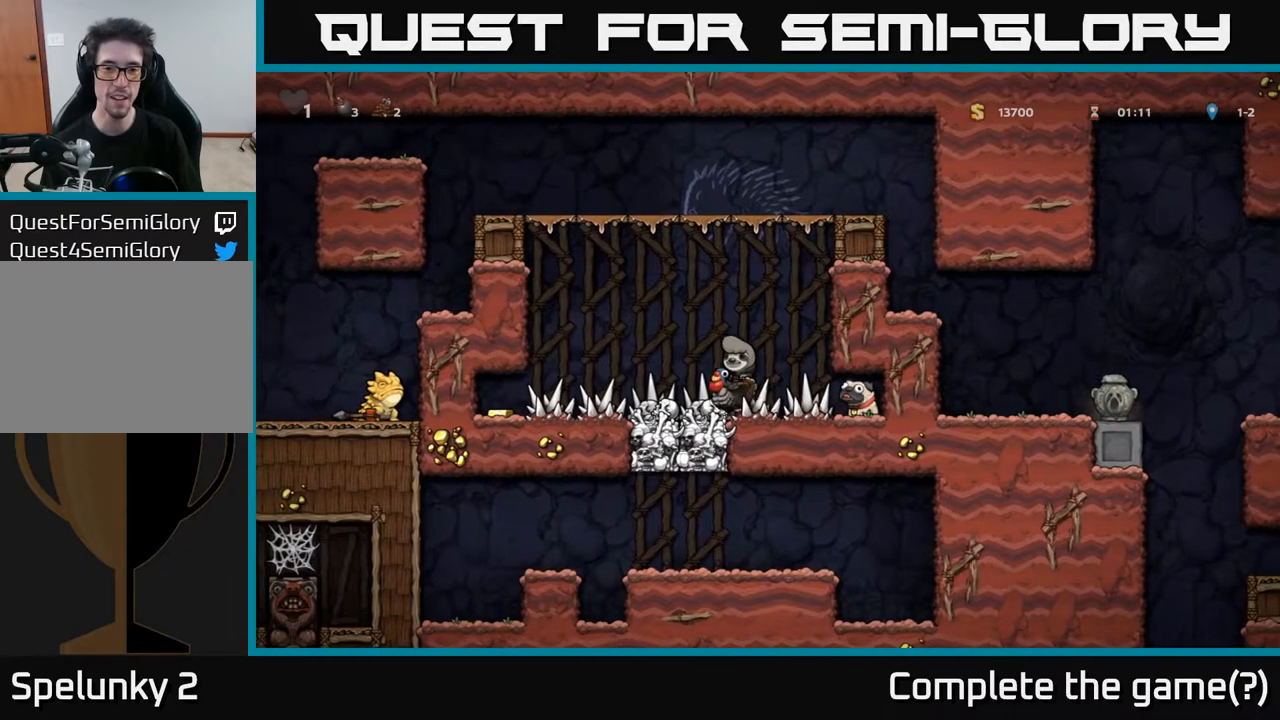
{"buttons": ["DPAD_DOWN"], "left_stick": "center", "right_stick": "center", "events": [[183, "DPAD_RIGHT", "down"], [250, "DPAD_RIGHT", "up"], [483, "DPAD_DOWN", "down"]]}
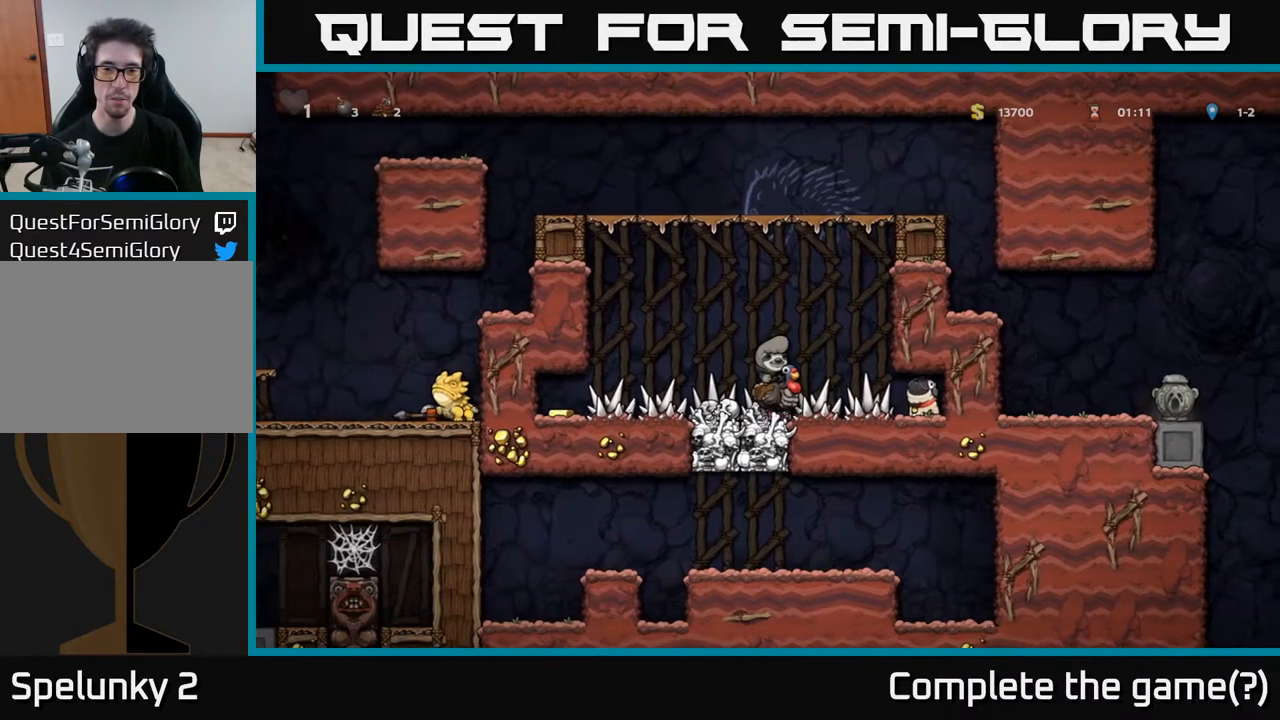
{"buttons": ["DPAD_DOWN"], "left_stick": "center", "right_stick": "center", "events": [[350, "A", "down"], [433, "A", "up"]]}
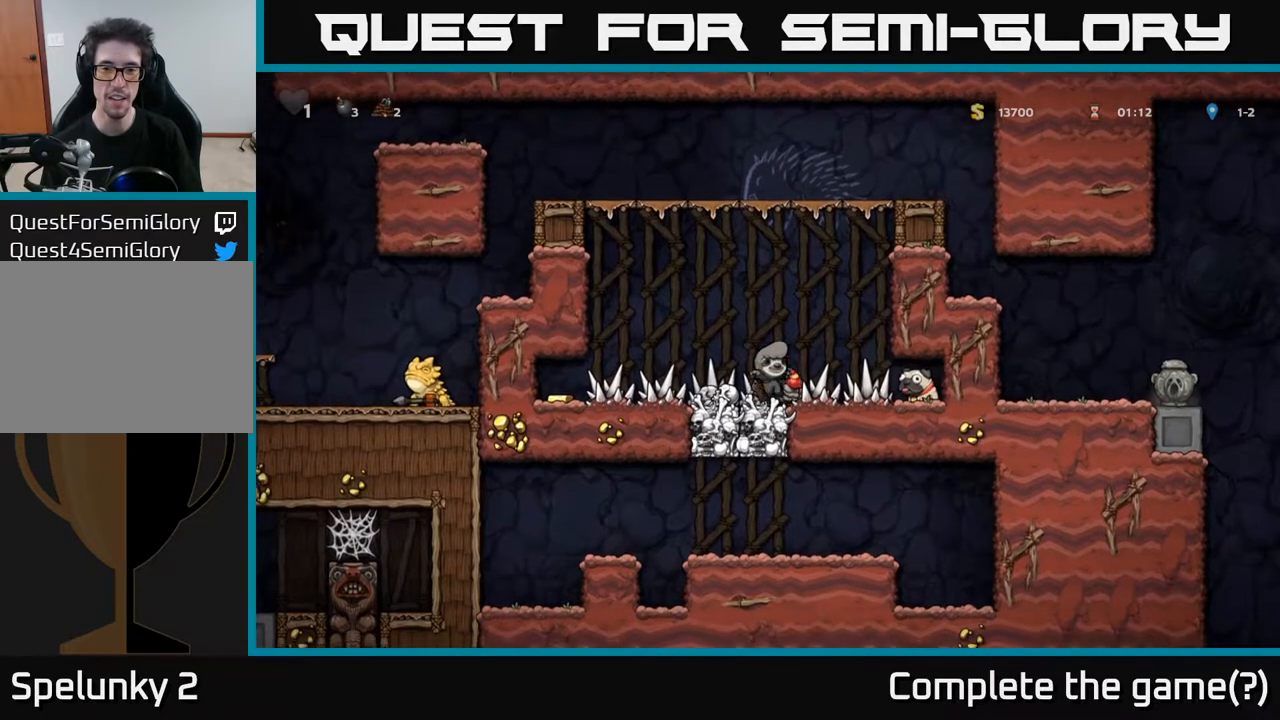
{"buttons": ["DPAD_RIGHT"], "left_stick": "center", "right_stick": "center", "events": [[233, "DPAD_DOWN", "up"], [367, "DPAD_RIGHT", "down"]]}
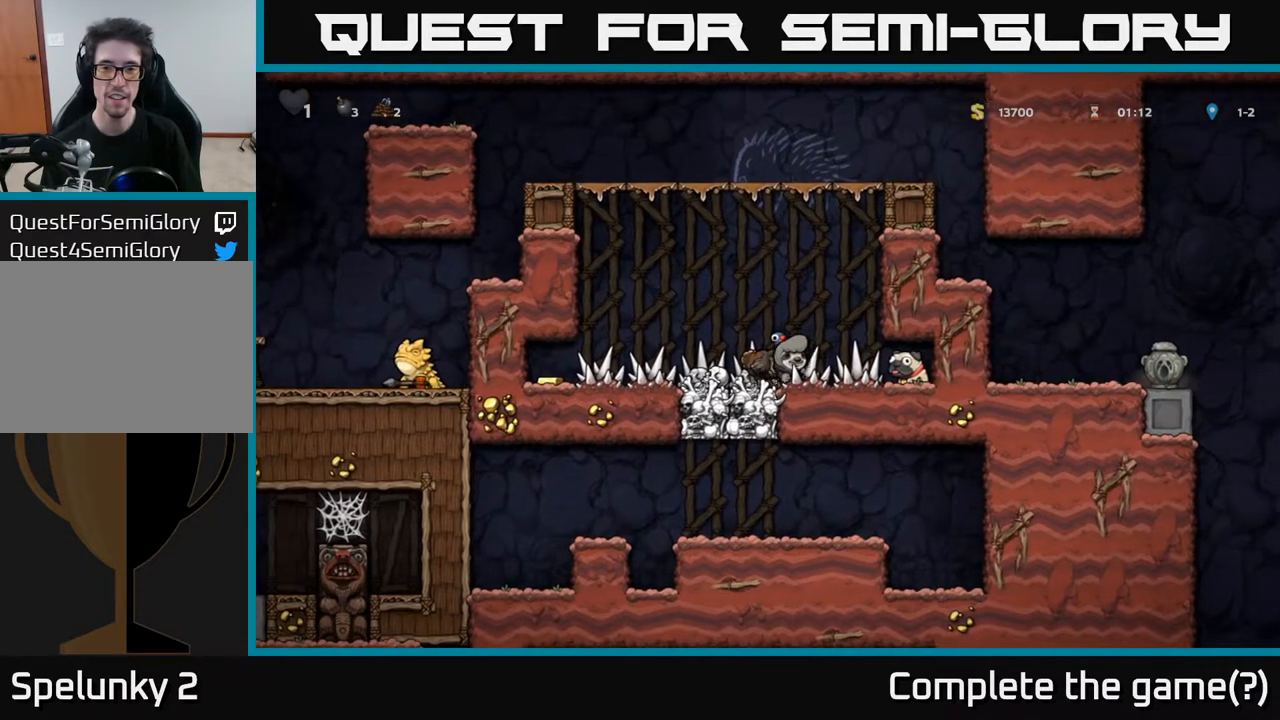
{"buttons": [], "left_stick": "center", "right_stick": "center", "events": [[267, "DPAD_DOWN", "down"], [300, "DPAD_RIGHT", "up"], [367, "X", "down"], [467, "X", "up"], [500, "DPAD_DOWN", "up"]]}
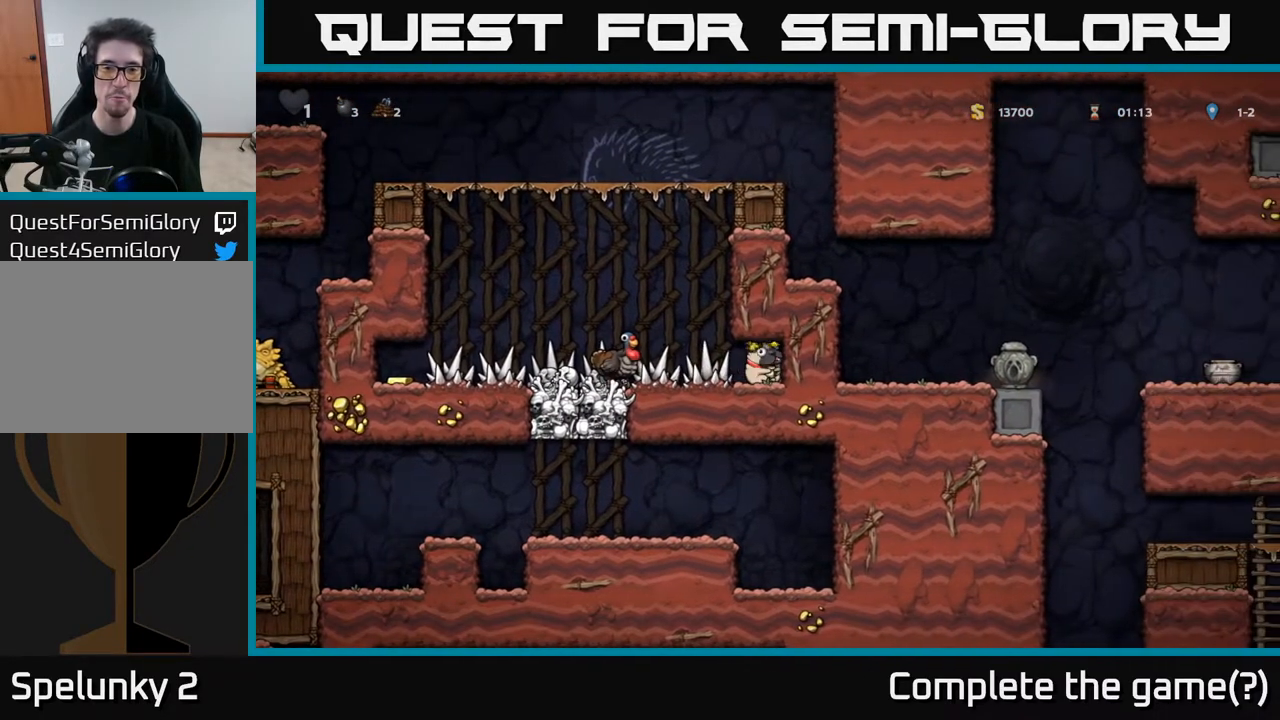
{"buttons": [], "left_stick": "center", "right_stick": "center", "events": [[83, "DPAD_LEFT", "down"], [383, "DPAD_LEFT", "up"]]}
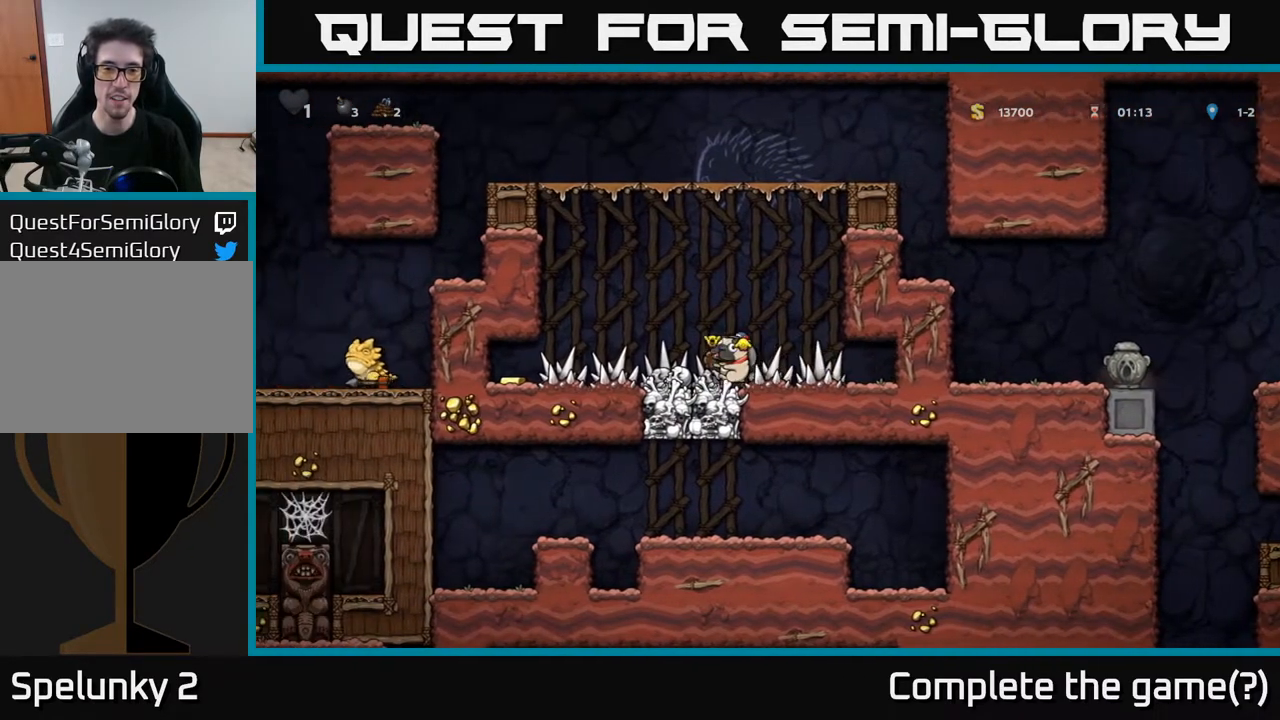
{"buttons": [], "left_stick": "center", "right_stick": "center", "events": []}
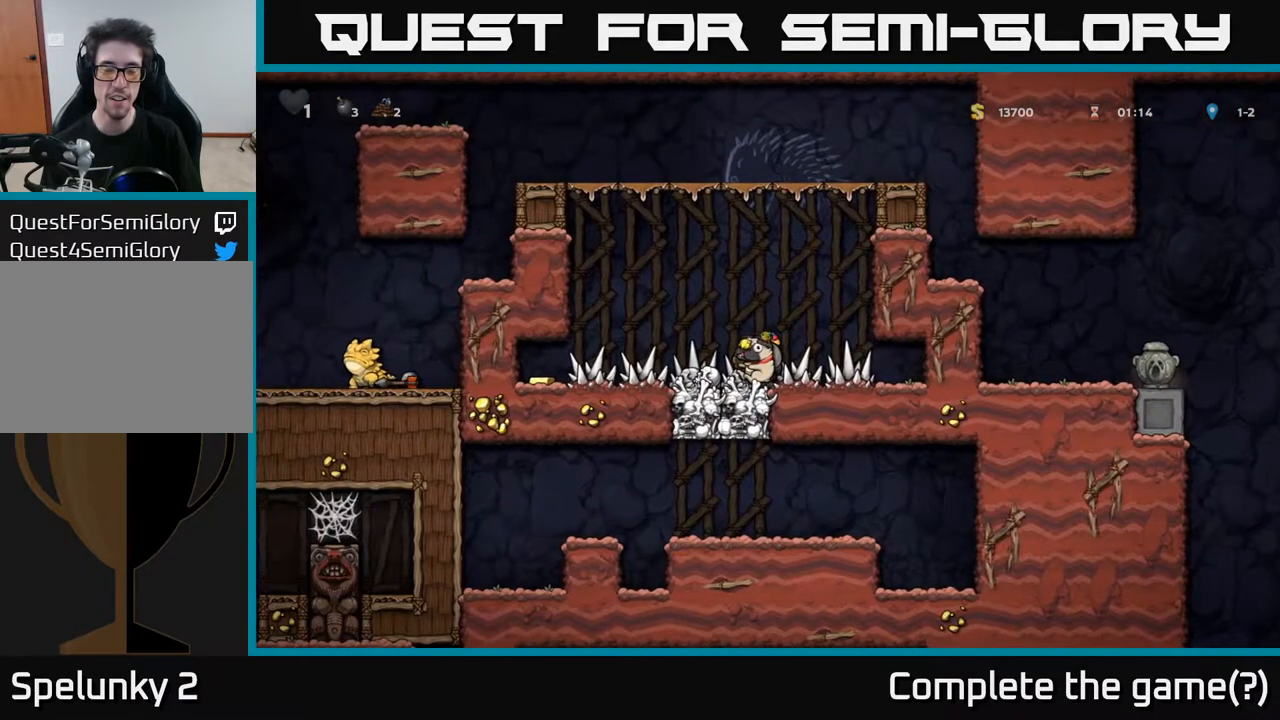
{"buttons": [], "left_stick": "center", "right_stick": "center", "events": []}
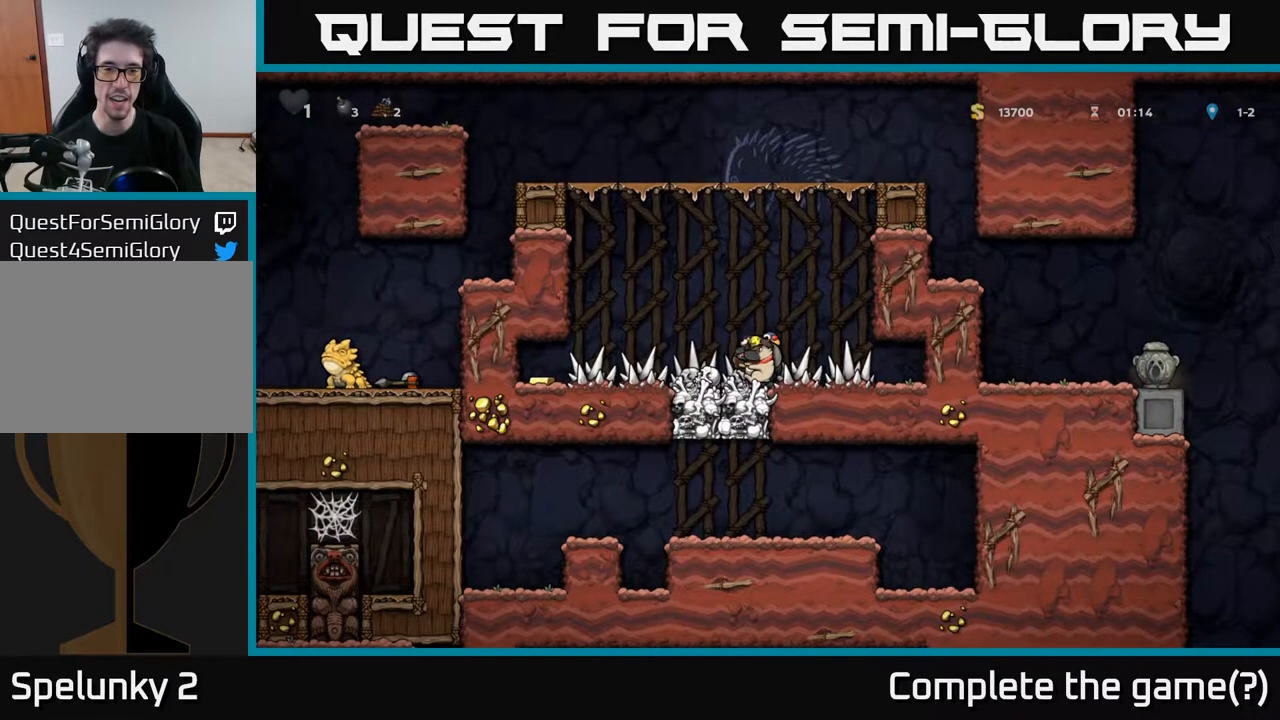
{"buttons": [], "left_stick": "center", "right_stick": "center", "events": []}
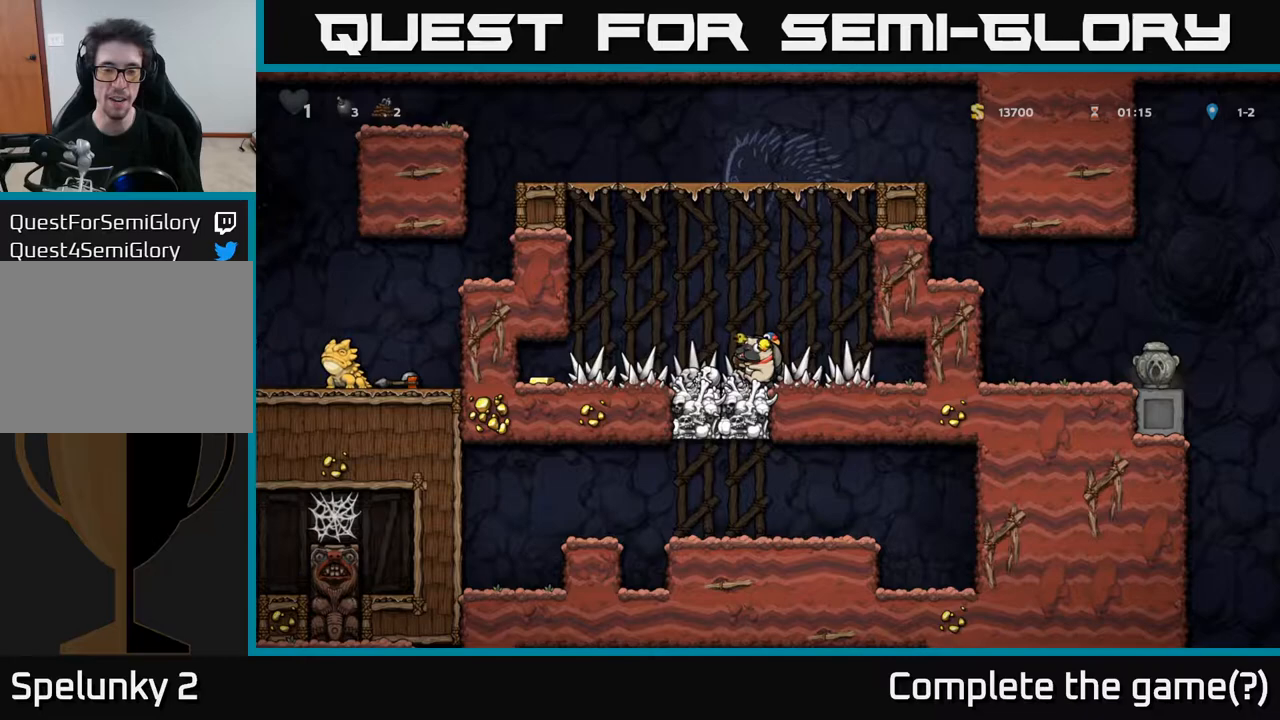
{"buttons": [], "left_stick": "center", "right_stick": "center", "events": [[67, "A", "down"], [117, "A", "up"]]}